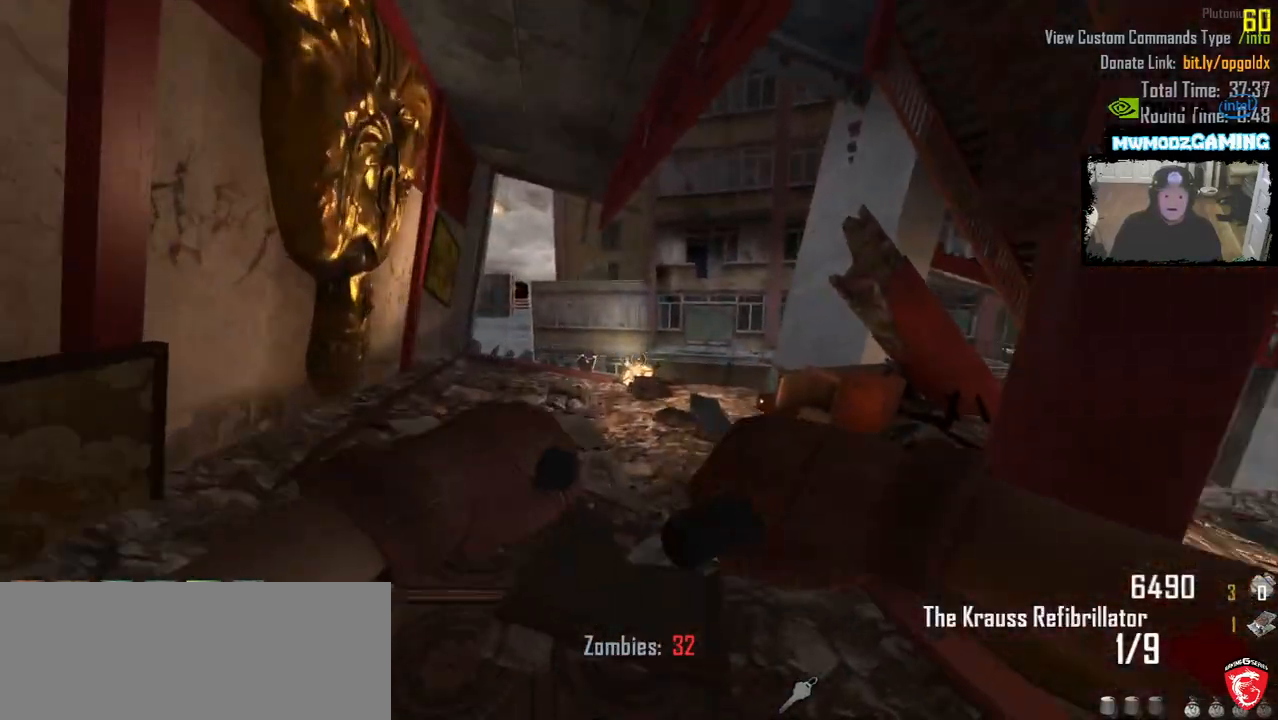
Gameplay with keyboard and mouse; each line is a JSON object with the keys and mouse buttons held at the frame after it. "events" lists presses ("down") and releases ("up") of ".", "/", "0", "1", "2", "3", "4", "5", "6", "7", "8", "9", "a", "alt_l", "alt_r", "b", "backslash", "backspace", "c", "caps_lock", "comma", "ctrl_l", "ctrl_r", "d", "e", "equals", "escape", "f", "f1", "f10", "f11", "f12", "f2", "f3", "f4", "f5", "f6", "f7", "f8", "f9", "g", "h", "i", "j", "k", "l", "lbracket", "m", "minus", "n", "o", "p", "q", "quote", "r", "rbracket", "return", "s", "semicolon", "shift_l", "shift_r", "super", "t", "tab", "tilde", "u", "v", "w", "x", "y", "z", "mouse_left", "mouse_wheel", "mouse_right", "mouse_mb4" and "mouse_mb5" between this image and that frame as [ms after this image, input, new state], when the widget could be followed in between. "mouse_left", "mouse_wheel", "mouse_right", "mouse_mb4", "mouse_mb5" = the "left", "wheel", "right", "mb4", "mb5" buttons of the "mouse" list. No other keys are recorded. "wheel" means that the mouse wheel is clicked or scrolled. Not read: mouse_move.
{"keys": ["a"], "mouse": [], "events": [[150, "shift_l", "up"], [166, "w", "up"], [183, "a", "up"], [366, "a", "down"]]}
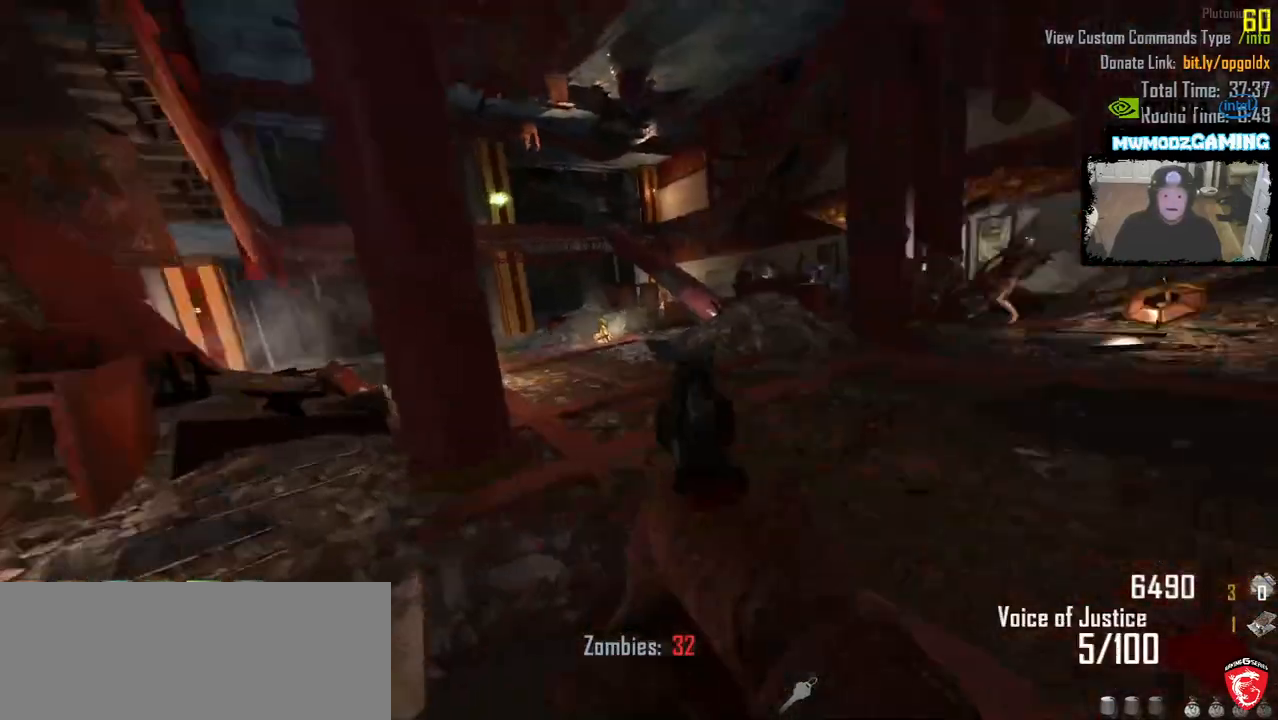
{"keys": [], "mouse": [], "events": [[83, "a", "up"]]}
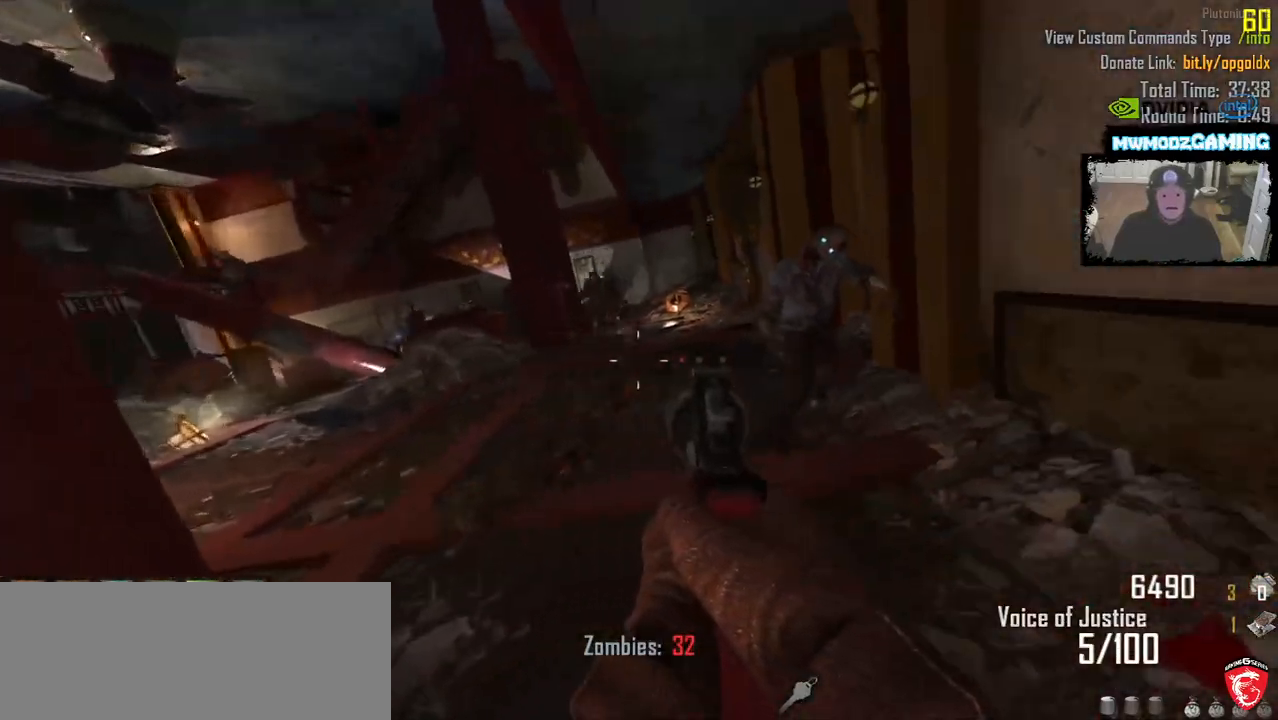
{"keys": [], "mouse": [], "events": [[183, "mouse_left", "down"], [283, "mouse_left", "up"]]}
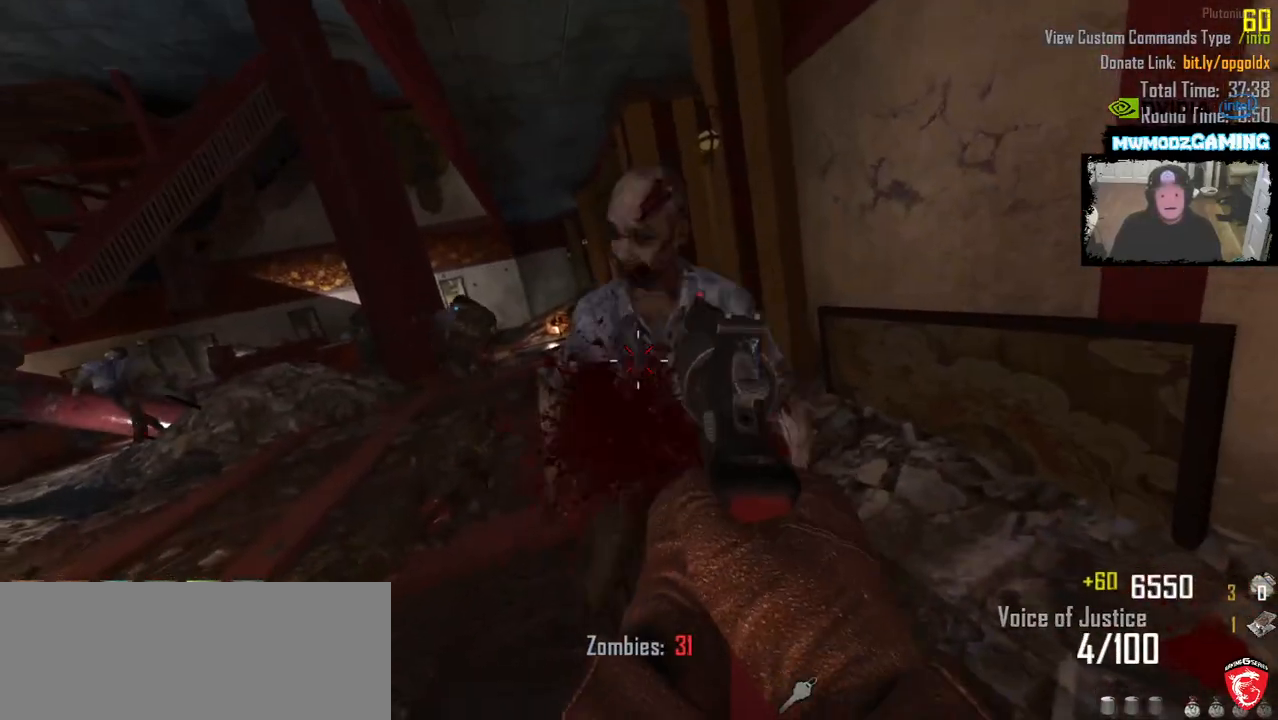
{"keys": [], "mouse": [], "events": []}
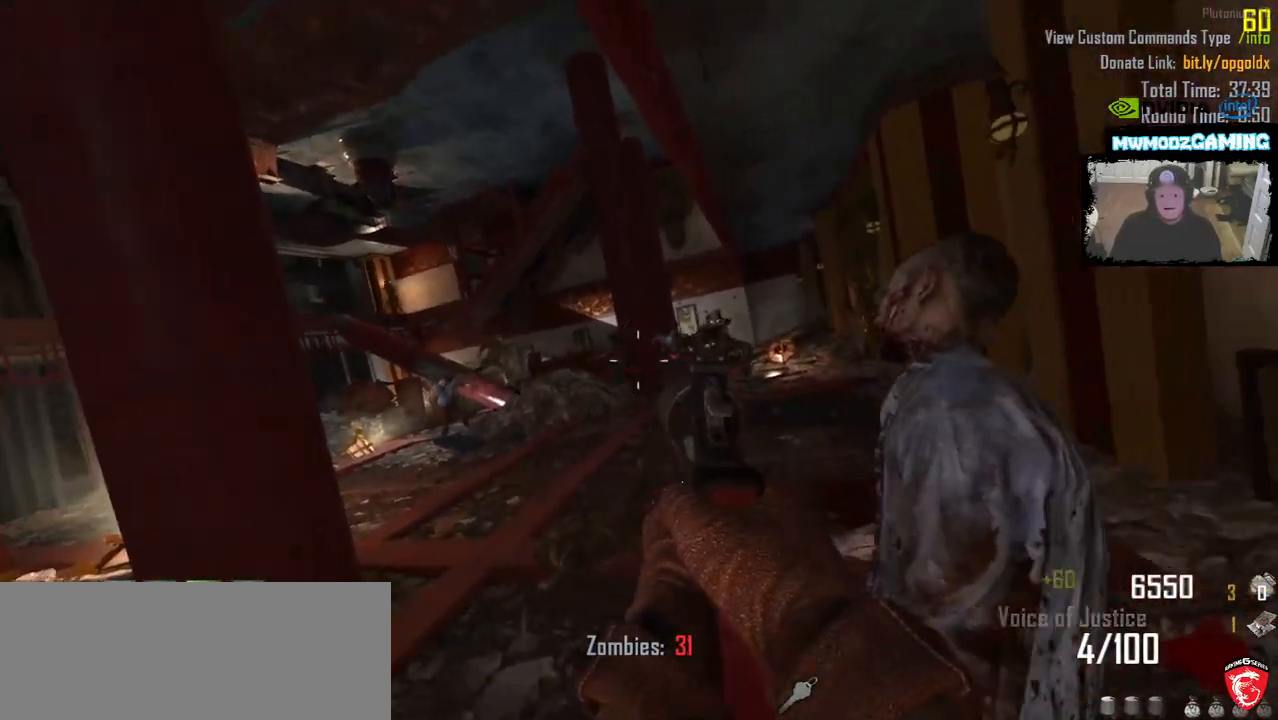
{"keys": [], "mouse": [], "events": [[216, "mouse_left", "down"], [266, "mouse_left", "up"], [366, "mouse_left", "down"], [433, "mouse_left", "up"]]}
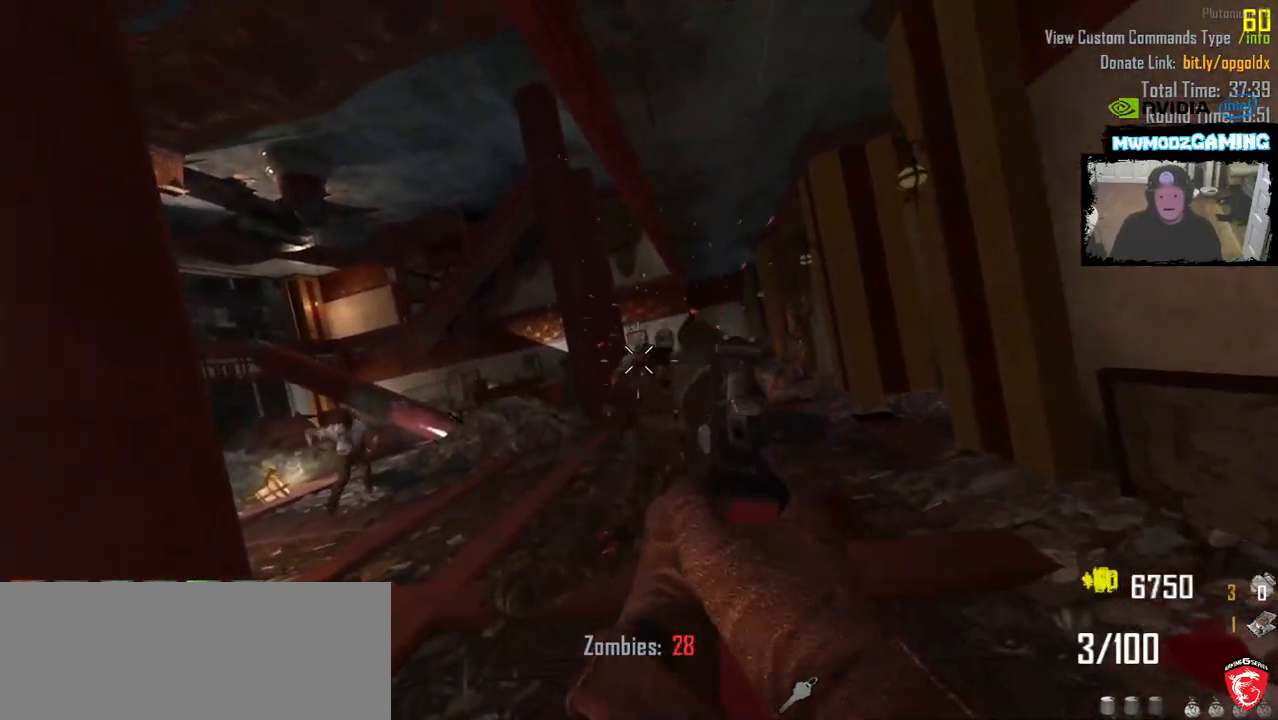
{"keys": [], "mouse": [], "events": [[33, "mouse_left", "down"], [100, "mouse_left", "up"], [200, "mouse_left", "down"], [283, "mouse_left", "up"], [366, "mouse_left", "down"], [450, "mouse_left", "up"]]}
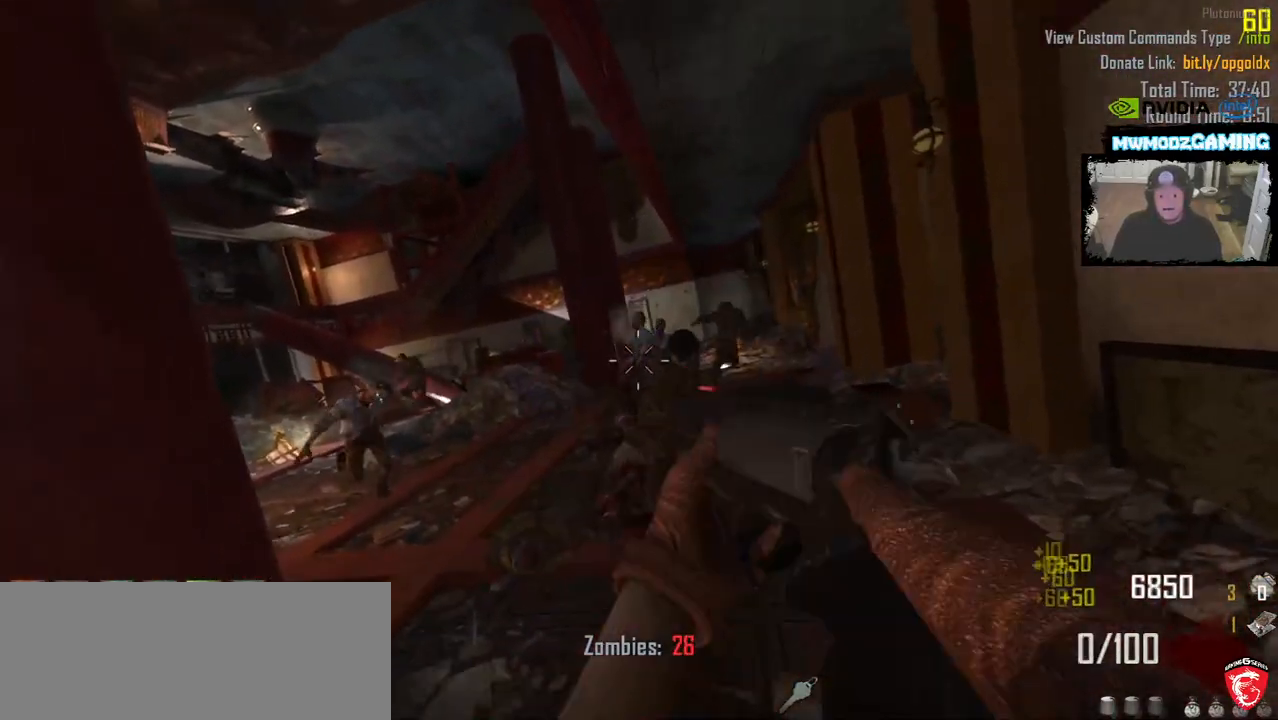
{"keys": ["a", "w"], "mouse": [], "events": [[33, "mouse_left", "down"], [116, "mouse_left", "up"], [166, "s", "down"], [233, "a", "down"], [300, "s", "up"], [500, "w", "down"]]}